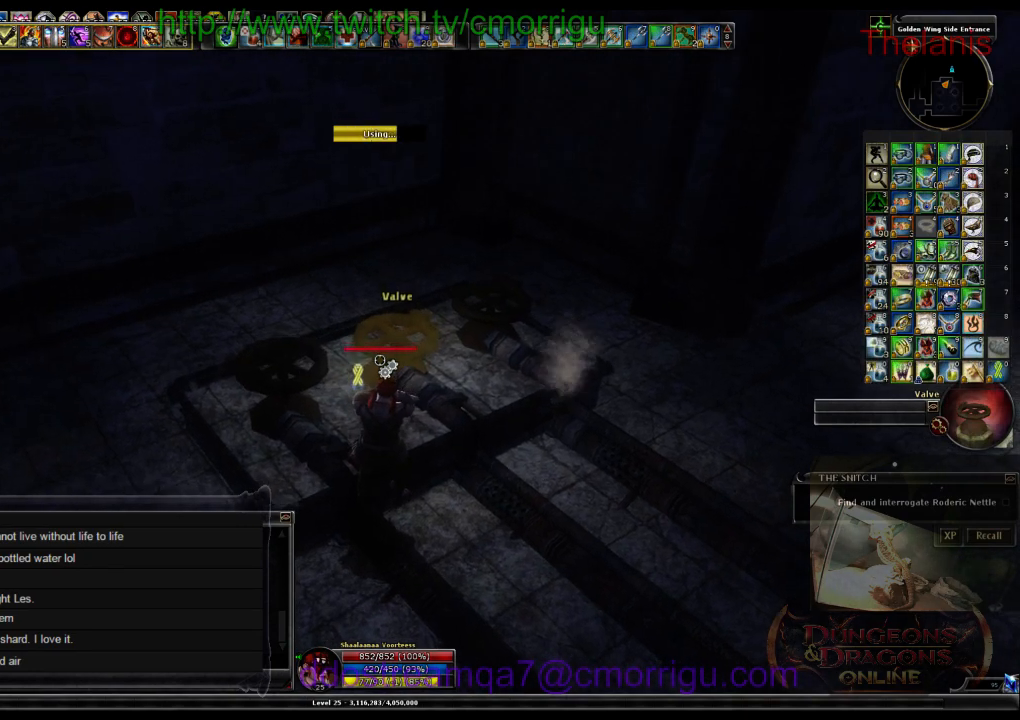
Gameplay with keyboard; each line is a JSON object with the keys held at the frame after it. "events" lists presses ("down") and releases ("up") of ".", "/", "0", "1", "2", "3", "4", "5", "6", "7", "8", "9", "a", "b", "backslash", "backspace", "c", "caps_lock", "comma", "ctrl_r", "d", "e", "equals", "escape", "f", "f1", "f10", "f11", "f12", "f2", "f3", "f4", "f5", "f6", "f7", "f8", "f9", "g", "h", "i", "j", "k", "l", "lbracket", "m", "minus", "n", "o", "p", "q", "quote", "r", "rbracket", "return", "s", "semicolon", "shift_l", "shift_r", "space", "t", "tab", "tilde", "u", "v", "w", "x", "y" and "z" between this image and that frame as [ms after this image, input, new state], when the widget could be followed in between. No other keys are recorded. Mouse input is not recorded.
{"keys": ["d", "w"], "events": [[334, "d", "down"], [467, "w", "down"]]}
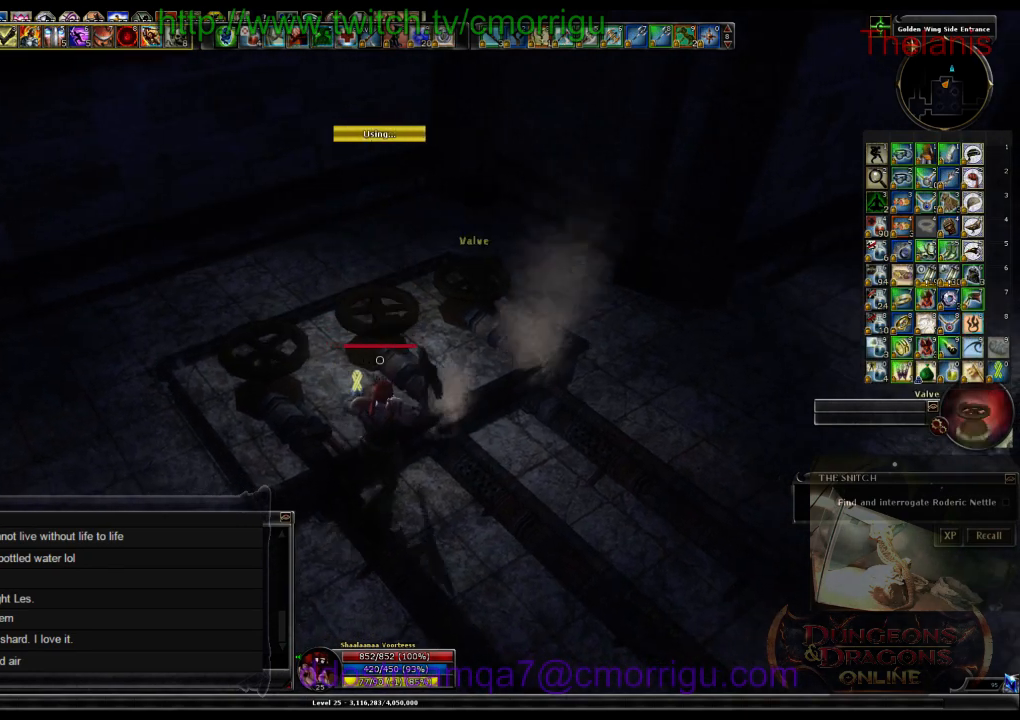
{"keys": [], "events": [[200, "d", "up"], [300, "w", "up"]]}
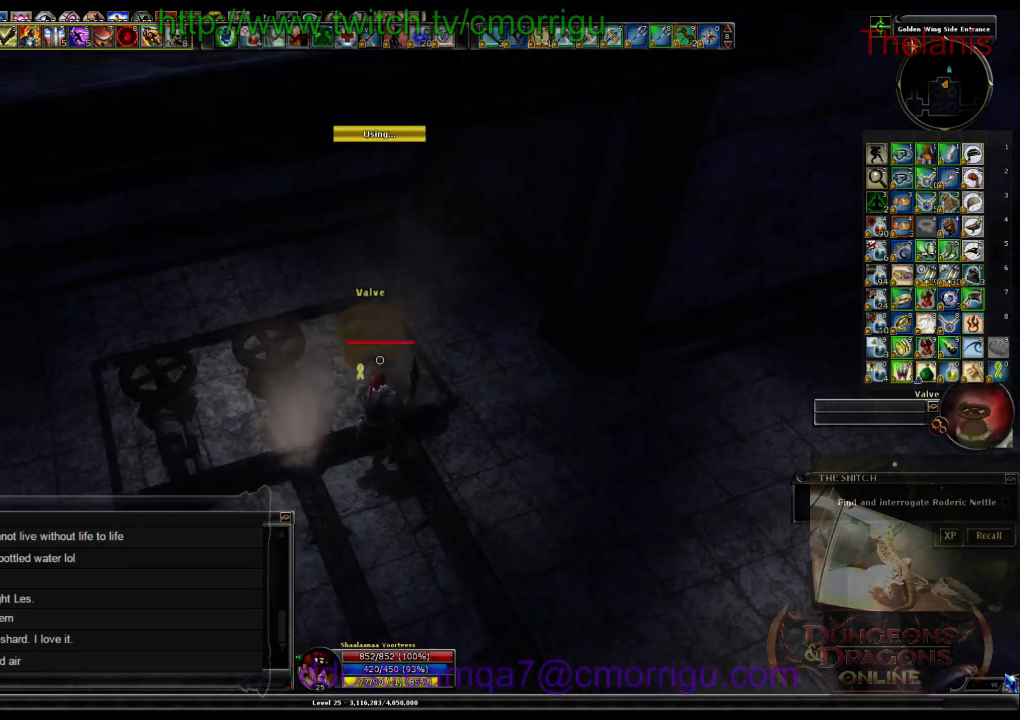
{"keys": [], "events": [[67, "w", "down"], [167, "w", "up"]]}
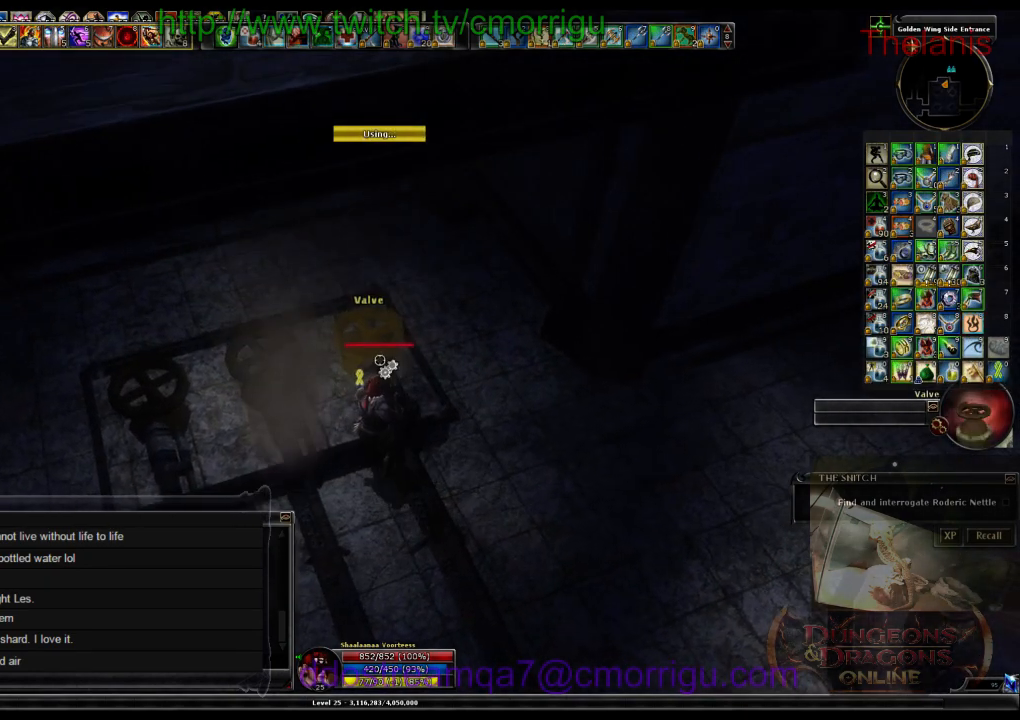
{"keys": [], "events": []}
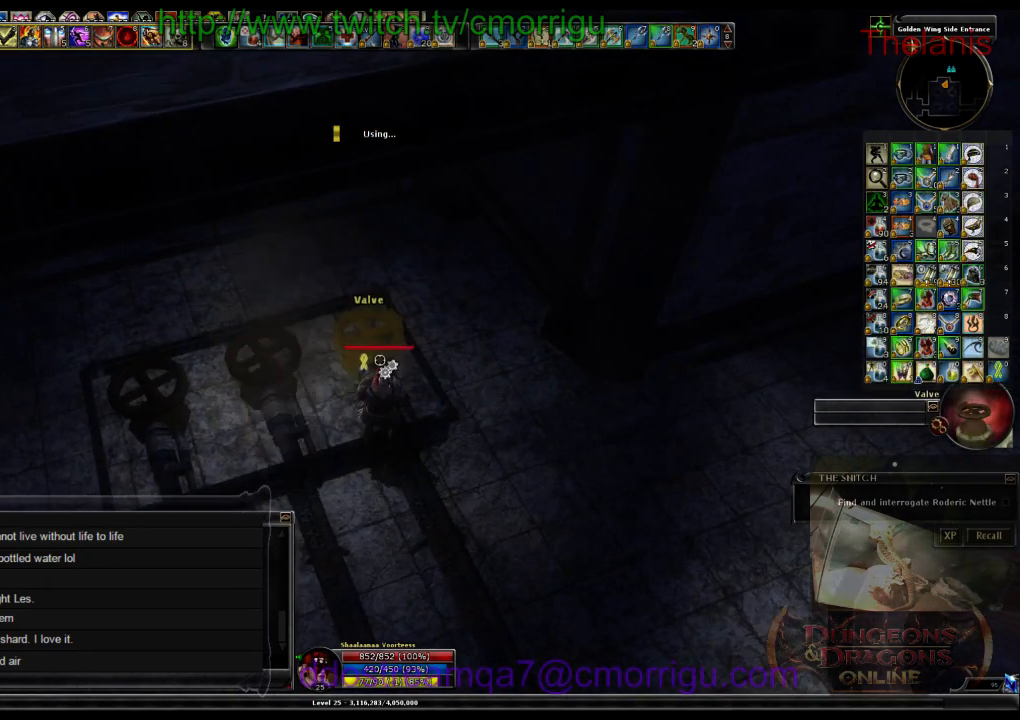
{"keys": [], "events": []}
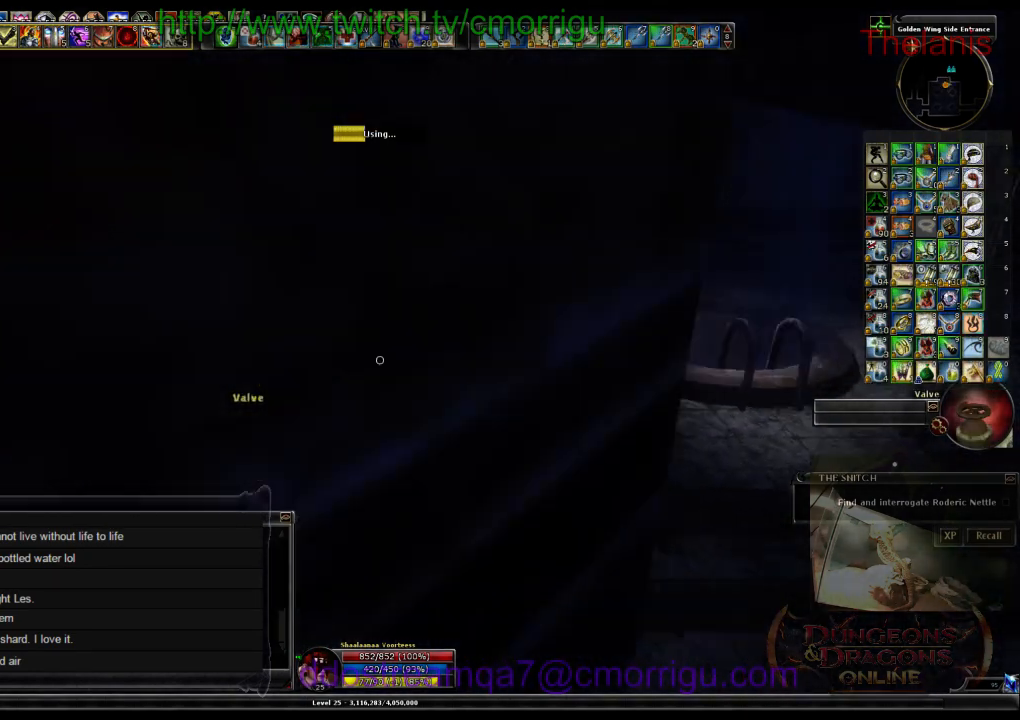
{"keys": [], "events": []}
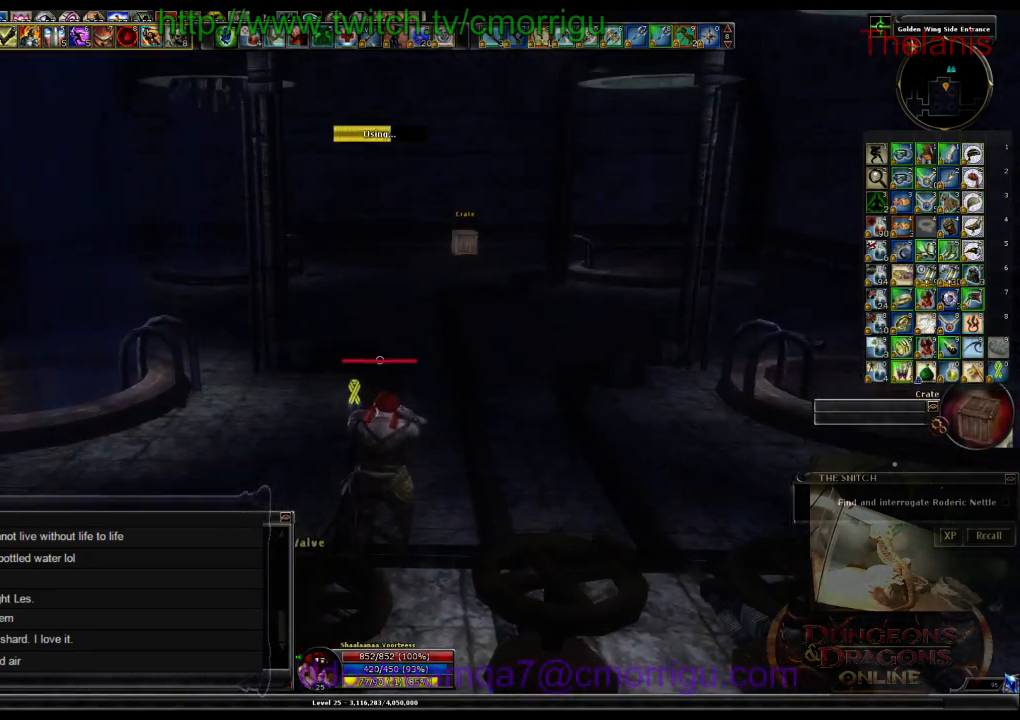
{"keys": [], "events": []}
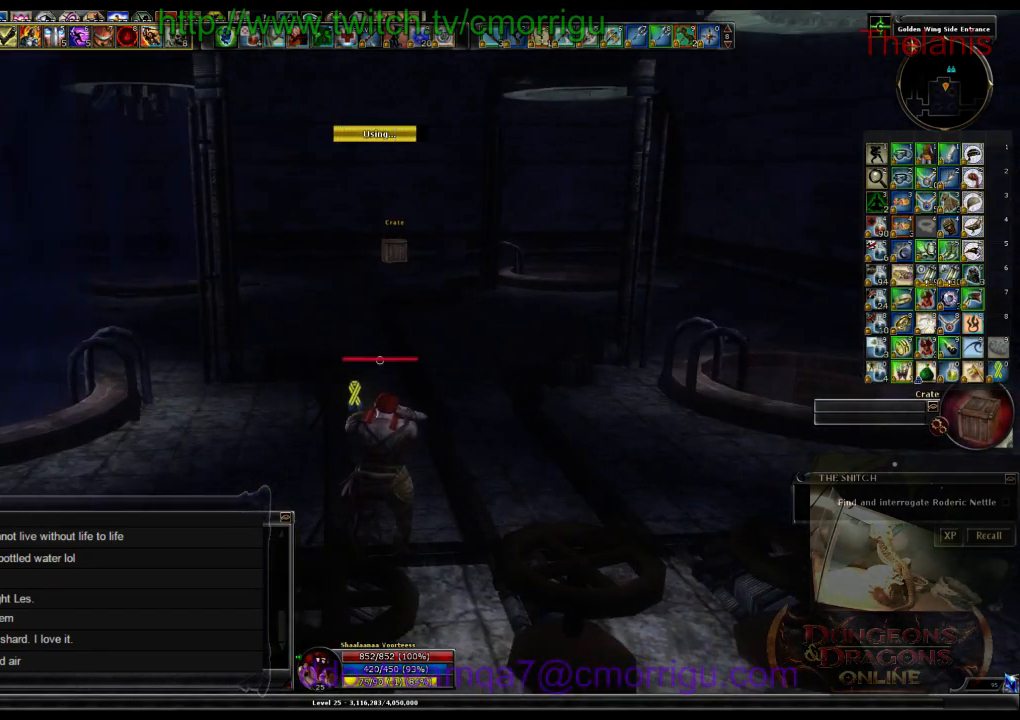
{"keys": ["w"], "events": [[200, "w", "down"]]}
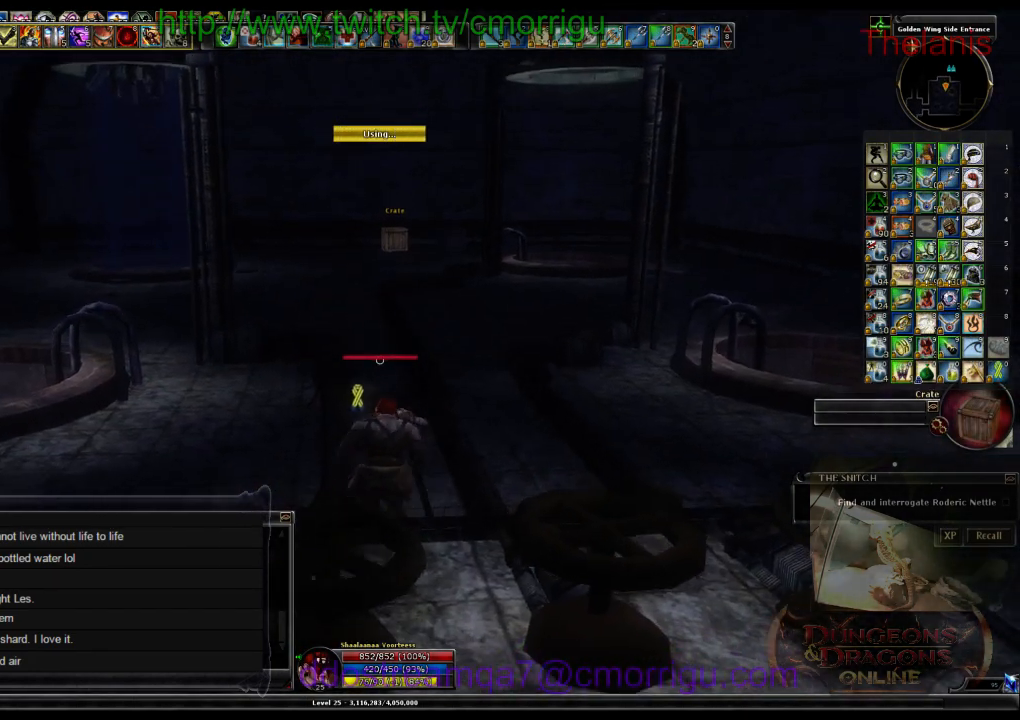
{"keys": ["w"], "events": []}
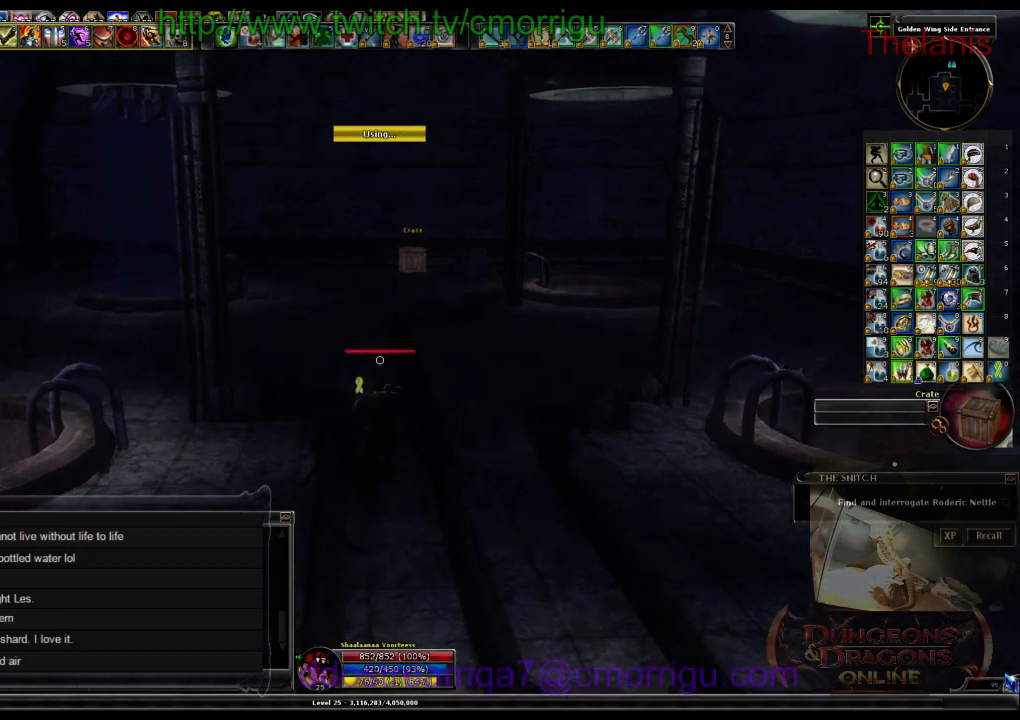
{"keys": ["w"], "events": []}
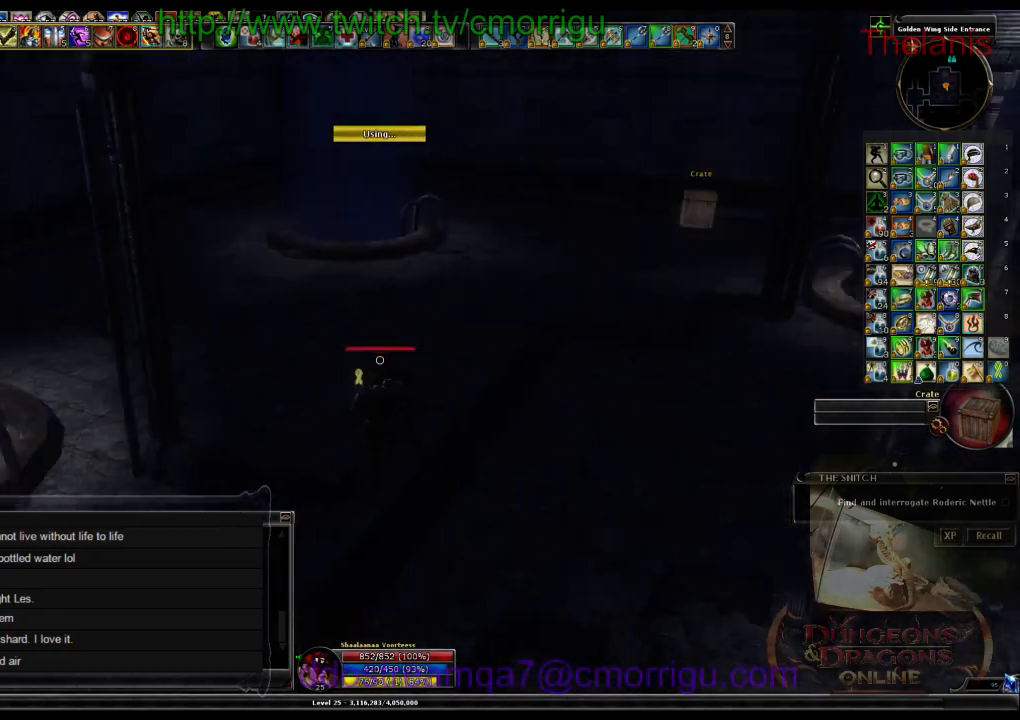
{"keys": ["w"], "events": []}
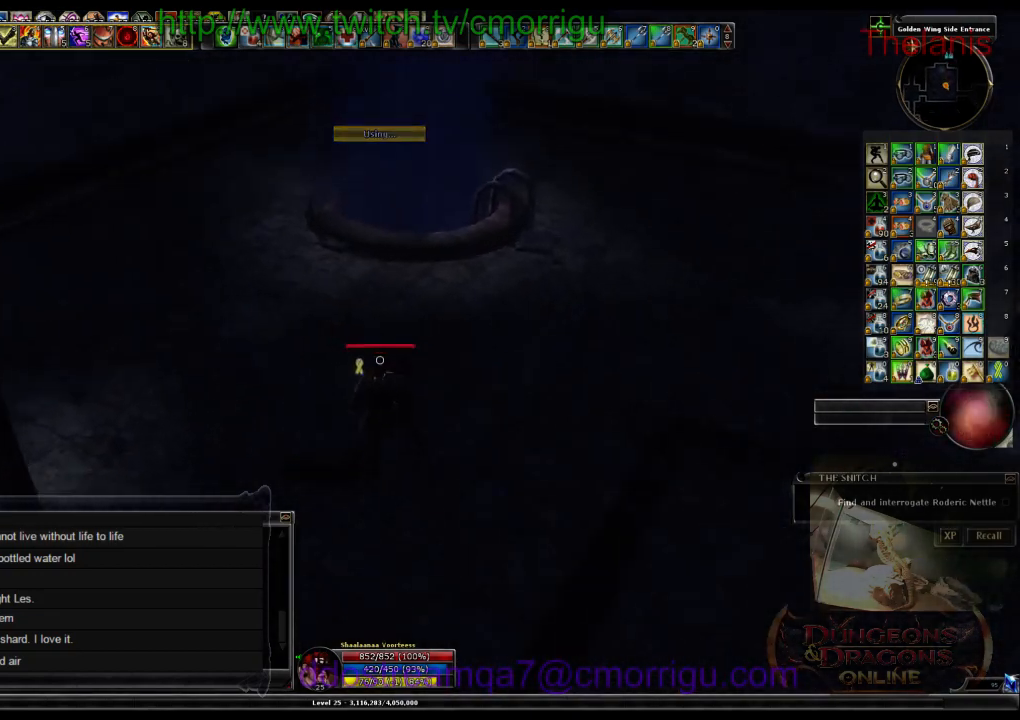
{"keys": ["w"], "events": []}
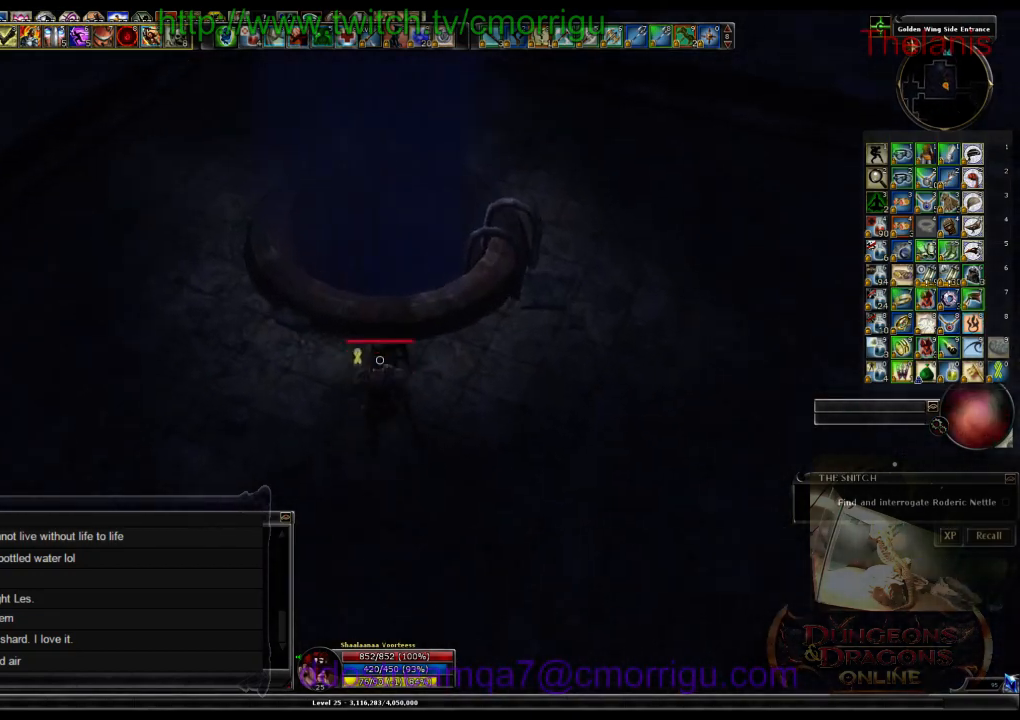
{"keys": ["w"], "events": []}
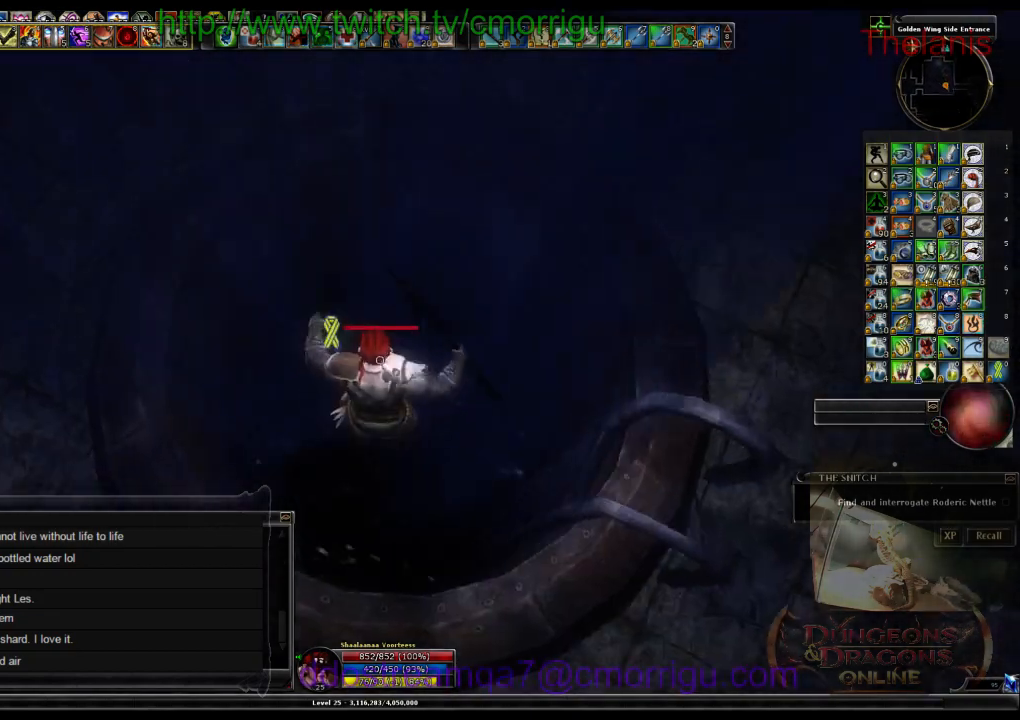
{"keys": ["w"], "events": []}
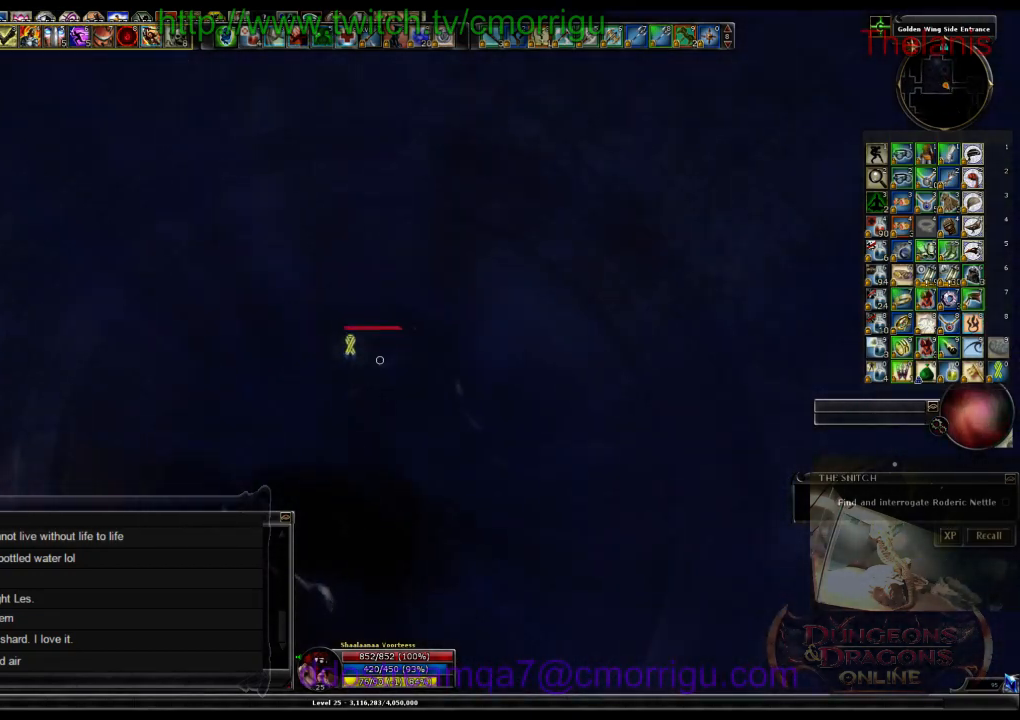
{"keys": ["w"], "events": []}
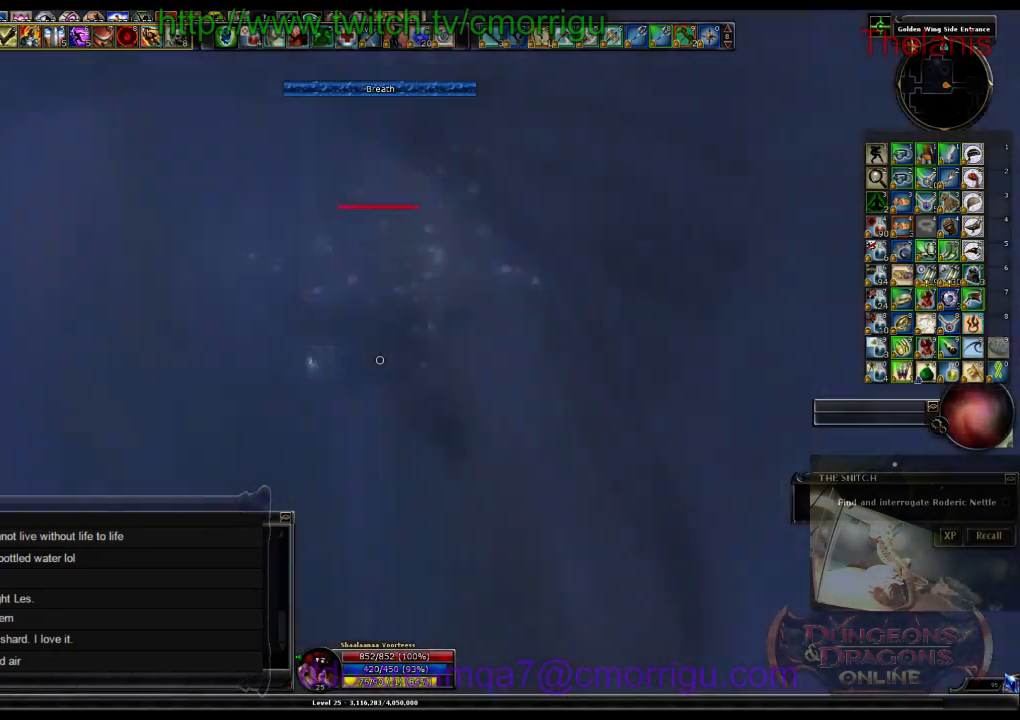
{"keys": ["w"], "events": []}
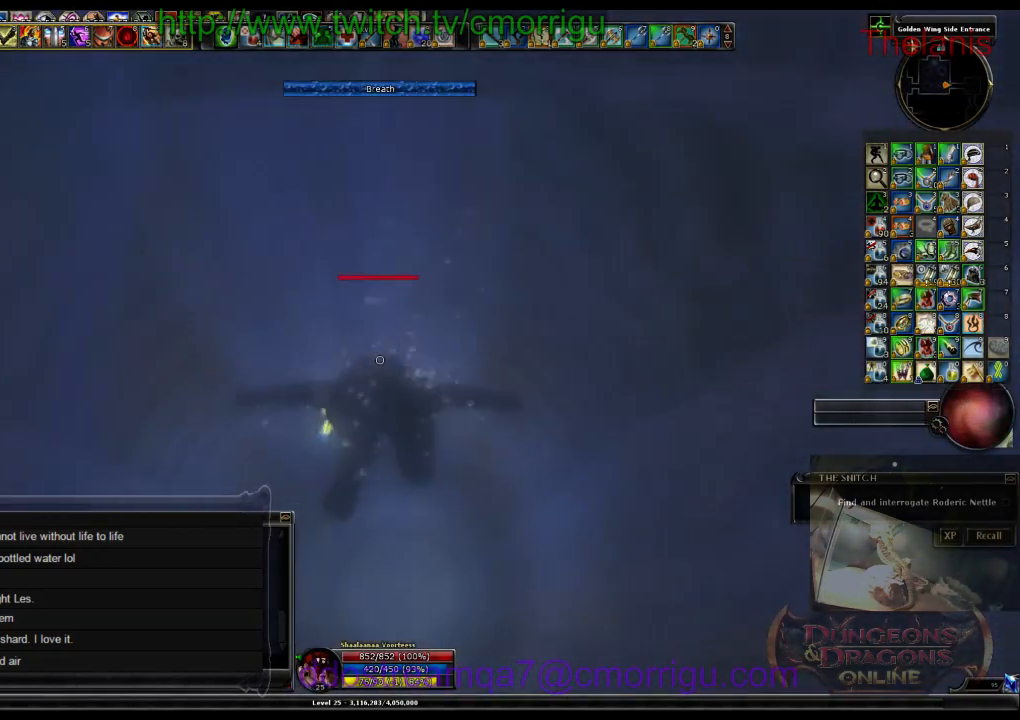
{"keys": ["w"], "events": []}
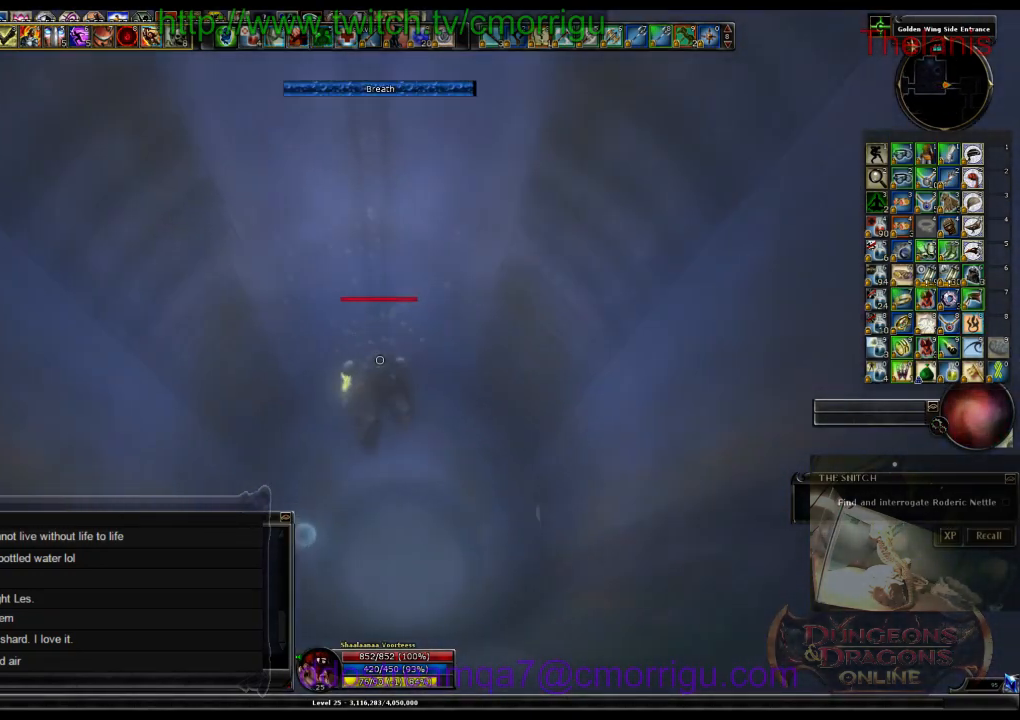
{"keys": ["w"], "events": []}
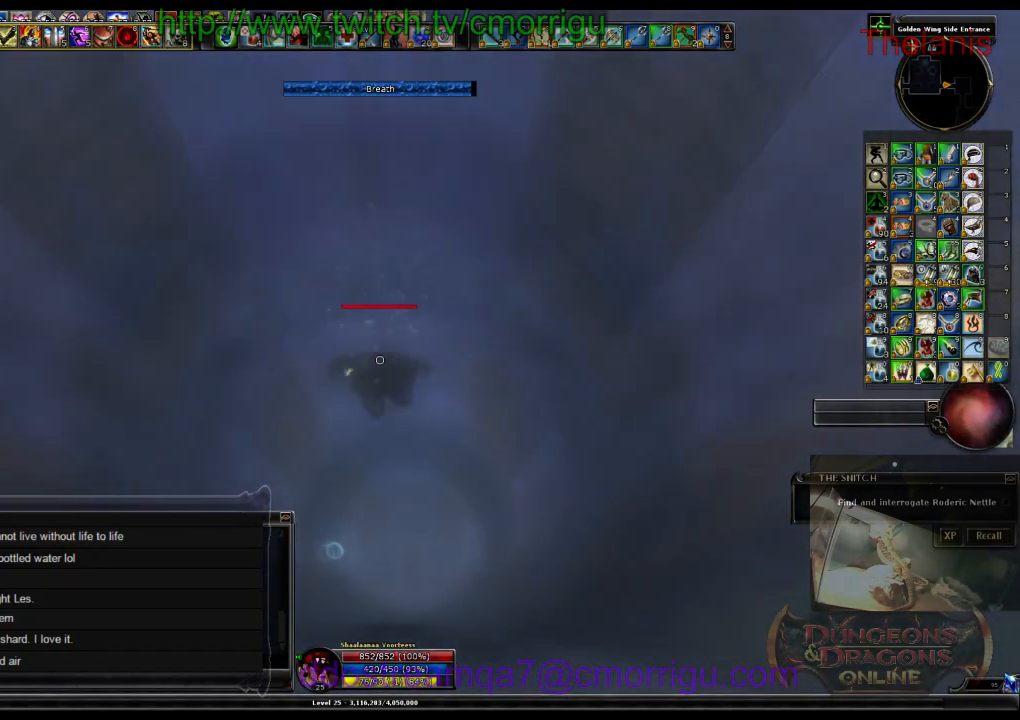
{"keys": ["w"], "events": []}
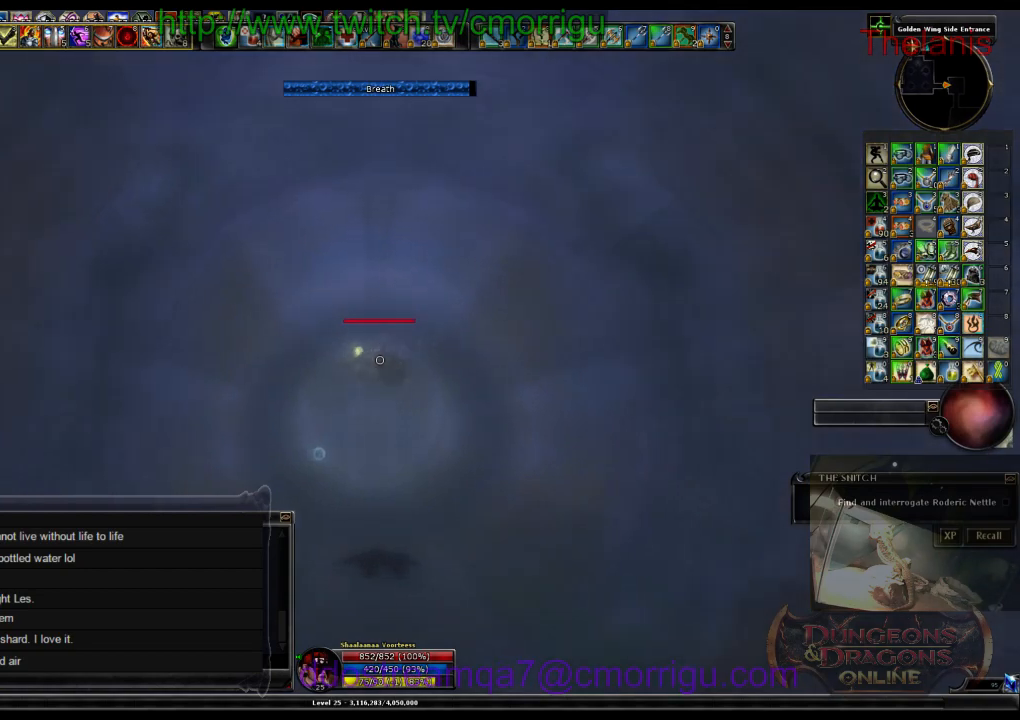
{"keys": ["w"], "events": []}
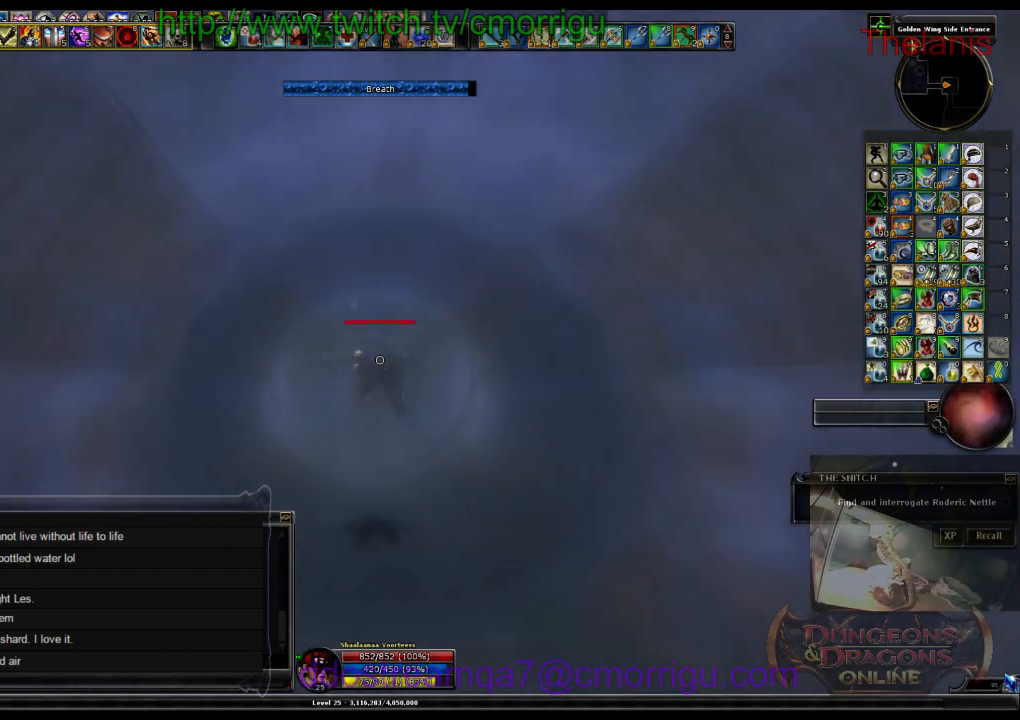
{"keys": ["w"], "events": []}
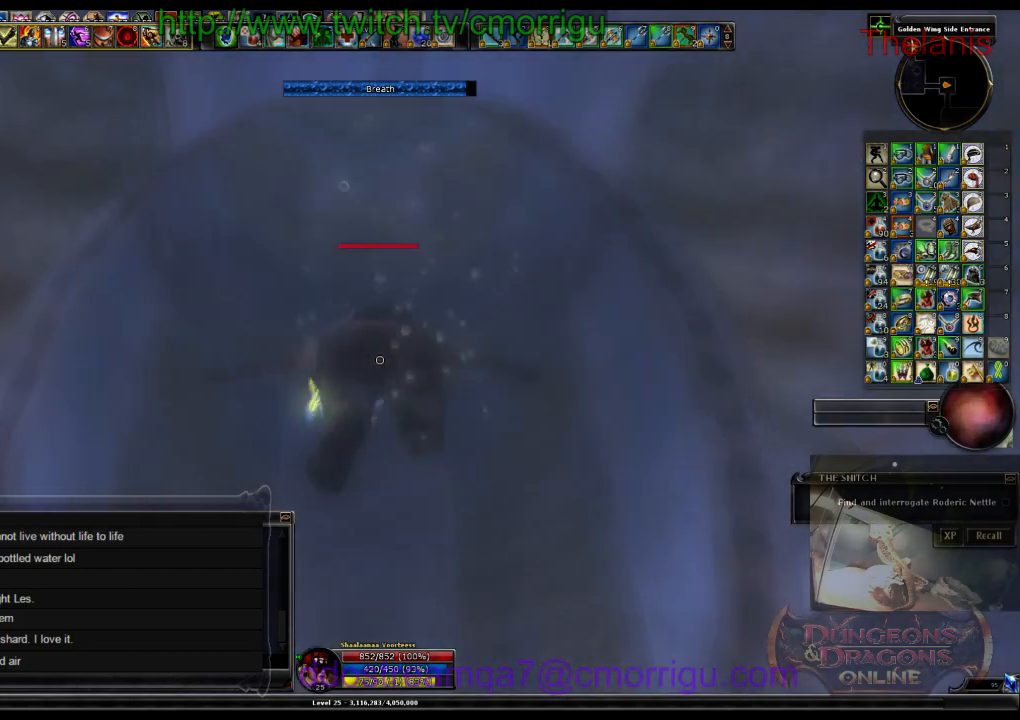
{"keys": ["w"], "events": []}
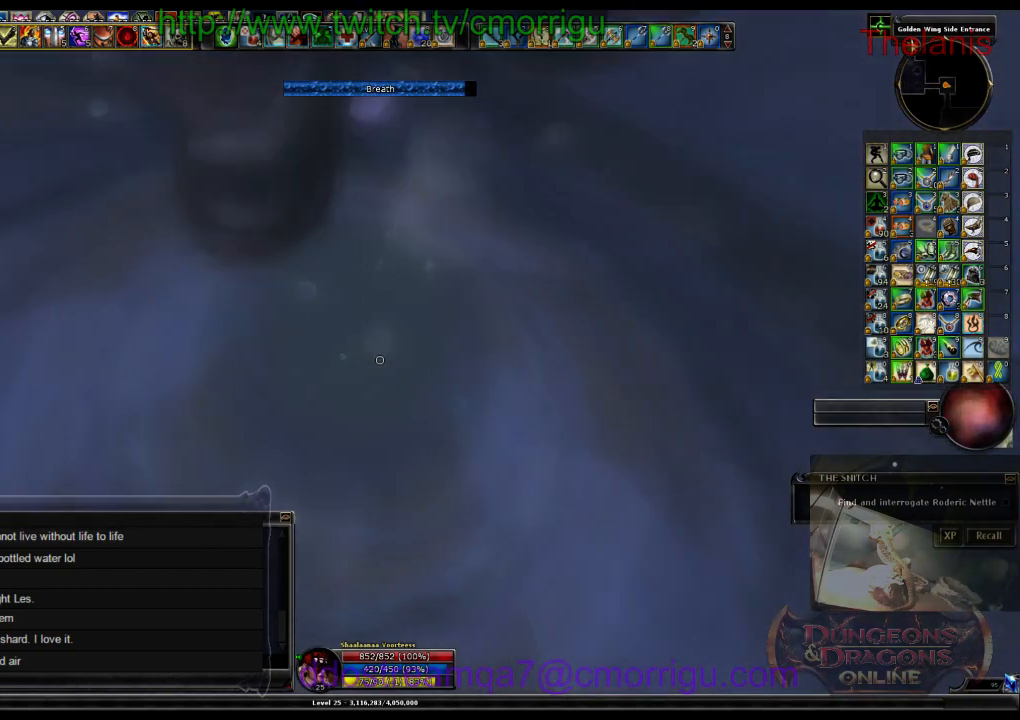
{"keys": ["w"], "events": []}
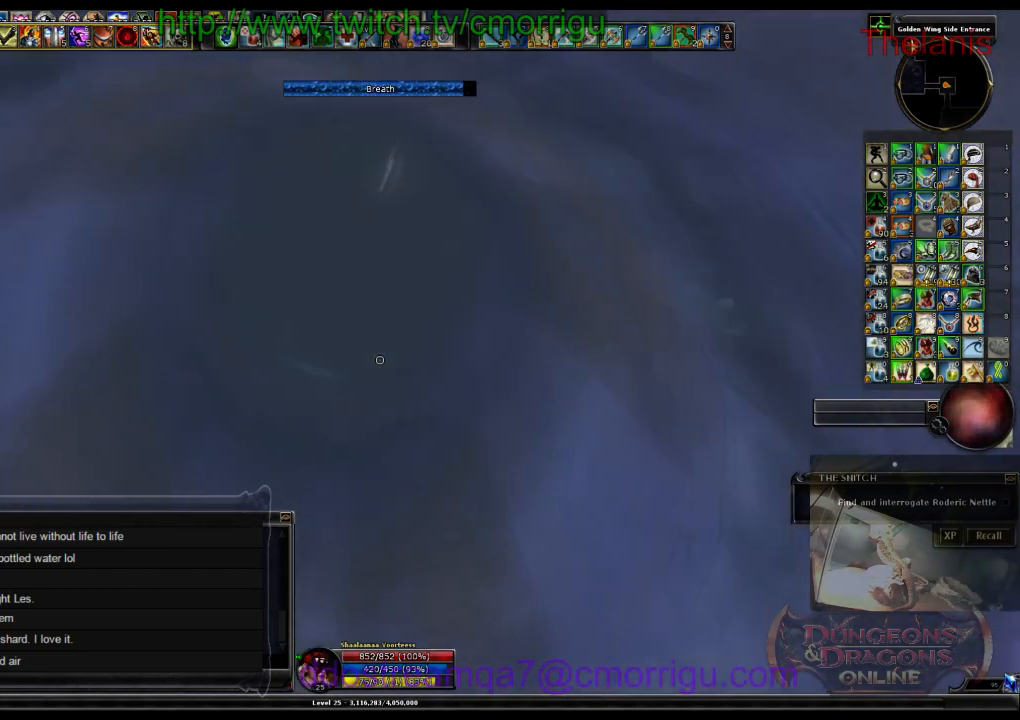
{"keys": ["w"], "events": []}
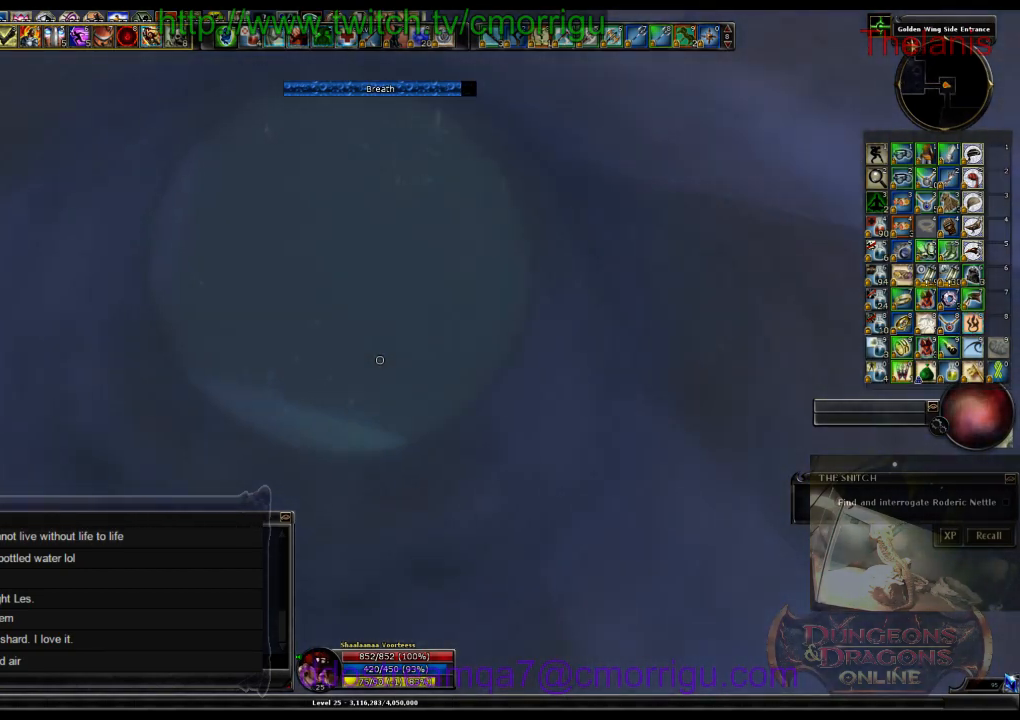
{"keys": ["w"], "events": []}
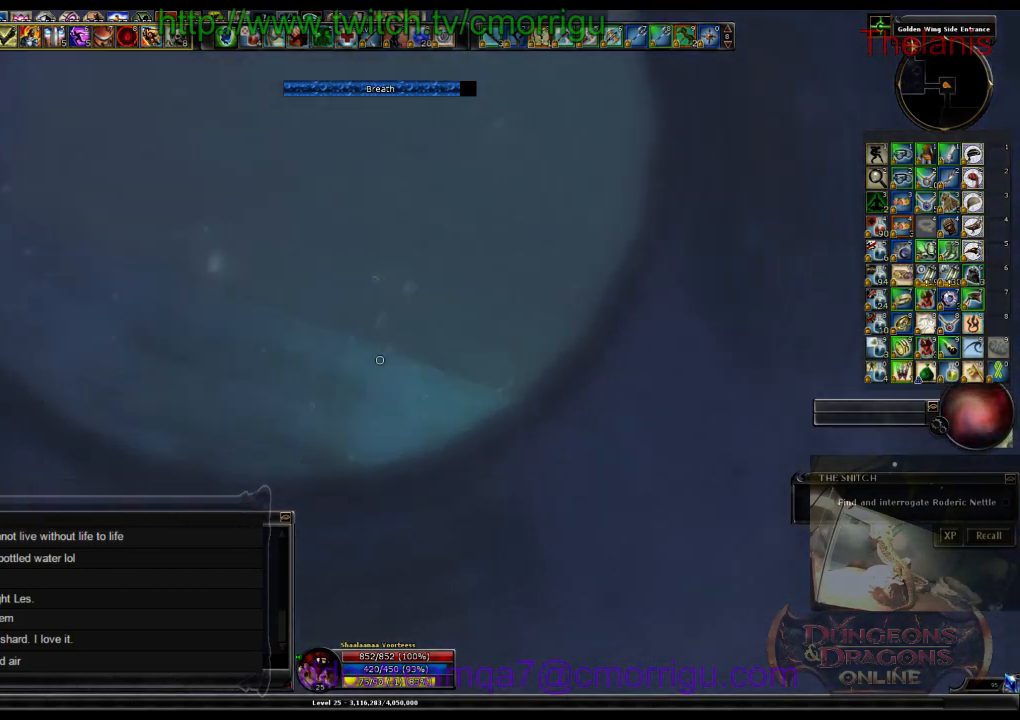
{"keys": ["w"], "events": []}
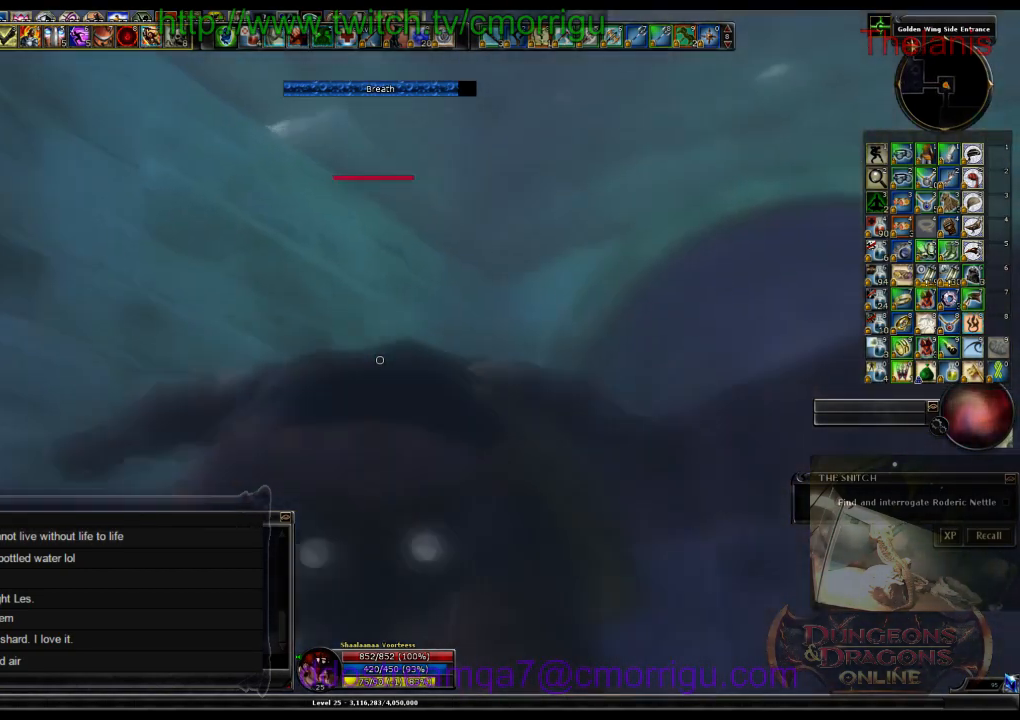
{"keys": ["w"], "events": []}
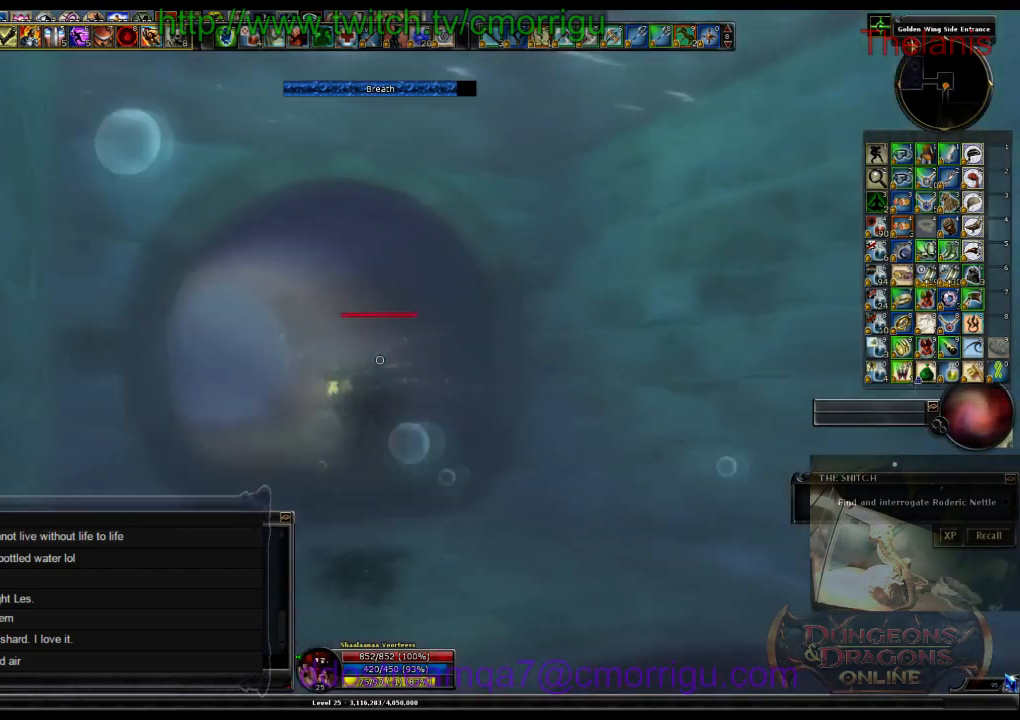
{"keys": ["w"], "events": []}